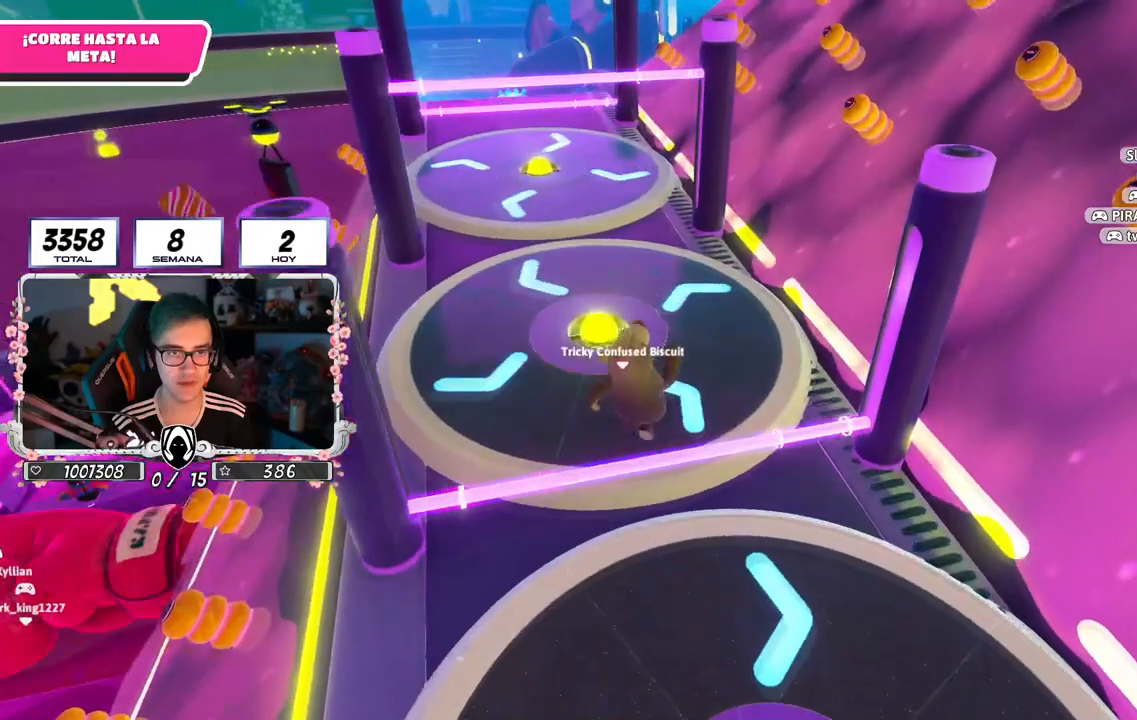
Gameplay with a controller (PlayStation layout); each line is a JSON object with the inputs held at the frame after it. "events" lists button and stick changes between this image and that frame as [ms after this image, input, new state], when the widget could be followed in between.
{"buttons": [], "left_stick": "up-left", "right_stick": "center", "events": [[151, "right_stick", "down-left"], [384, "left_stick", "up-left"], [401, "right_stick", "center"]]}
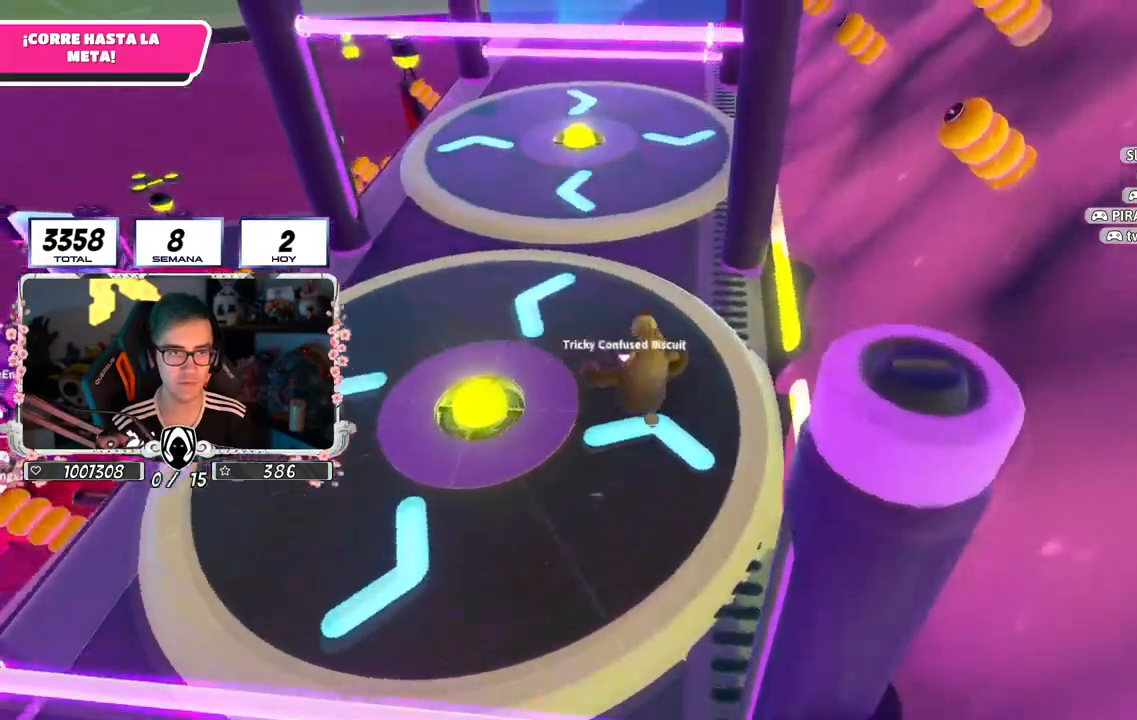
{"buttons": [], "left_stick": "up", "right_stick": "center", "events": [[83, "CROSS", "down"], [217, "CROSS", "up"], [400, "left_stick", "up"]]}
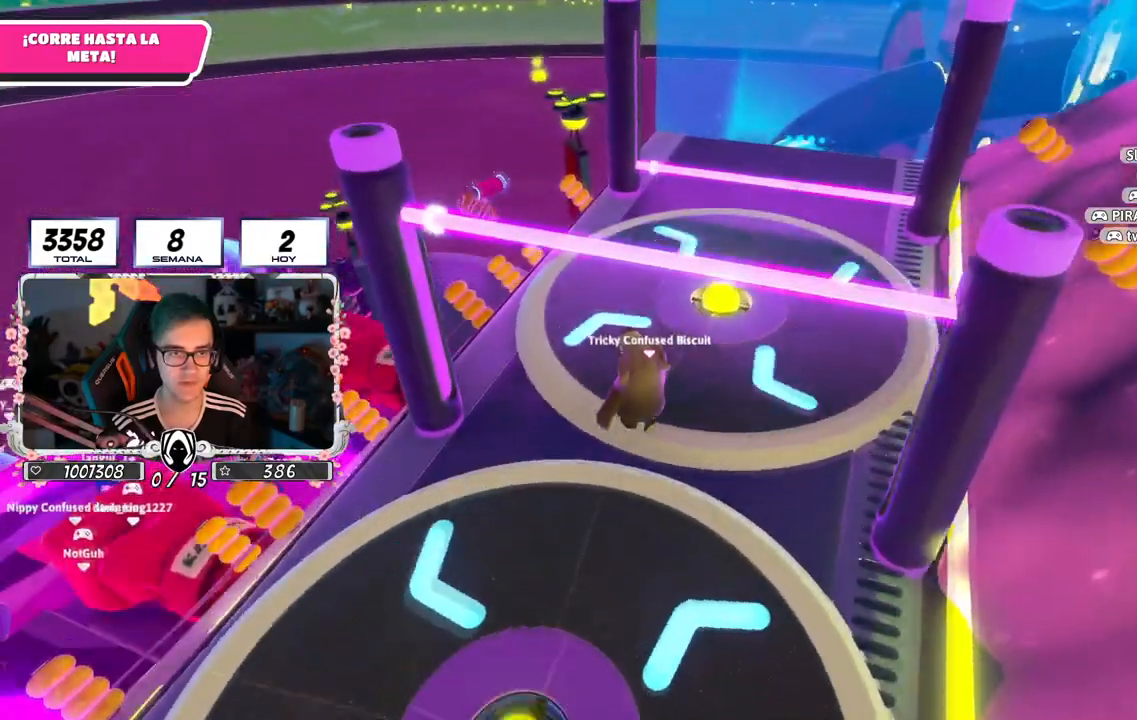
{"buttons": [], "left_stick": "up", "right_stick": "down-right", "events": [[351, "right_stick", "down-right"]]}
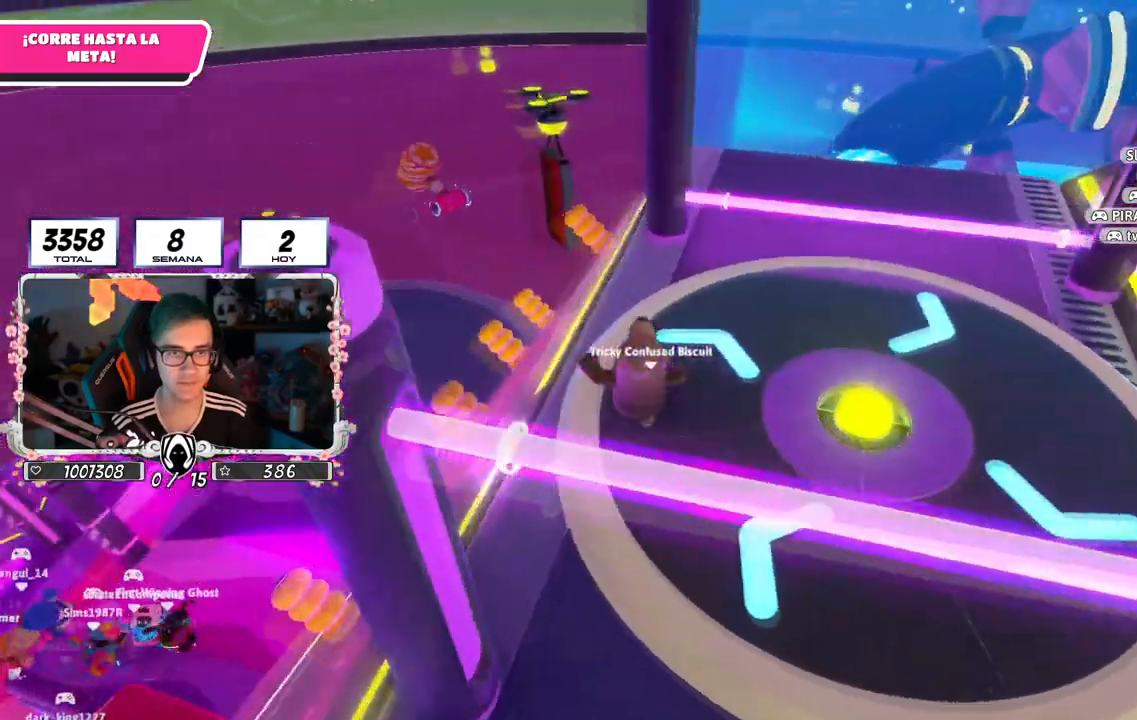
{"buttons": [], "left_stick": "up", "right_stick": "down-right", "events": []}
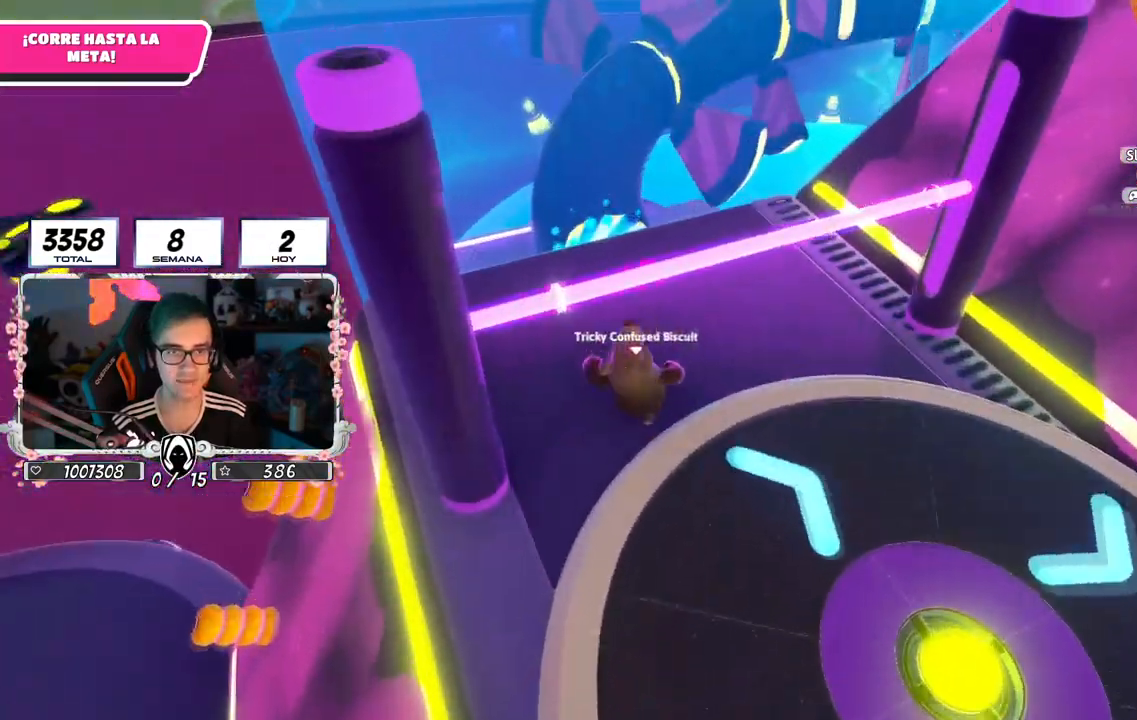
{"buttons": [], "left_stick": "up", "right_stick": "up", "events": [[34, "right_stick", "right"], [301, "right_stick", "up-right"], [434, "right_stick", "up"]]}
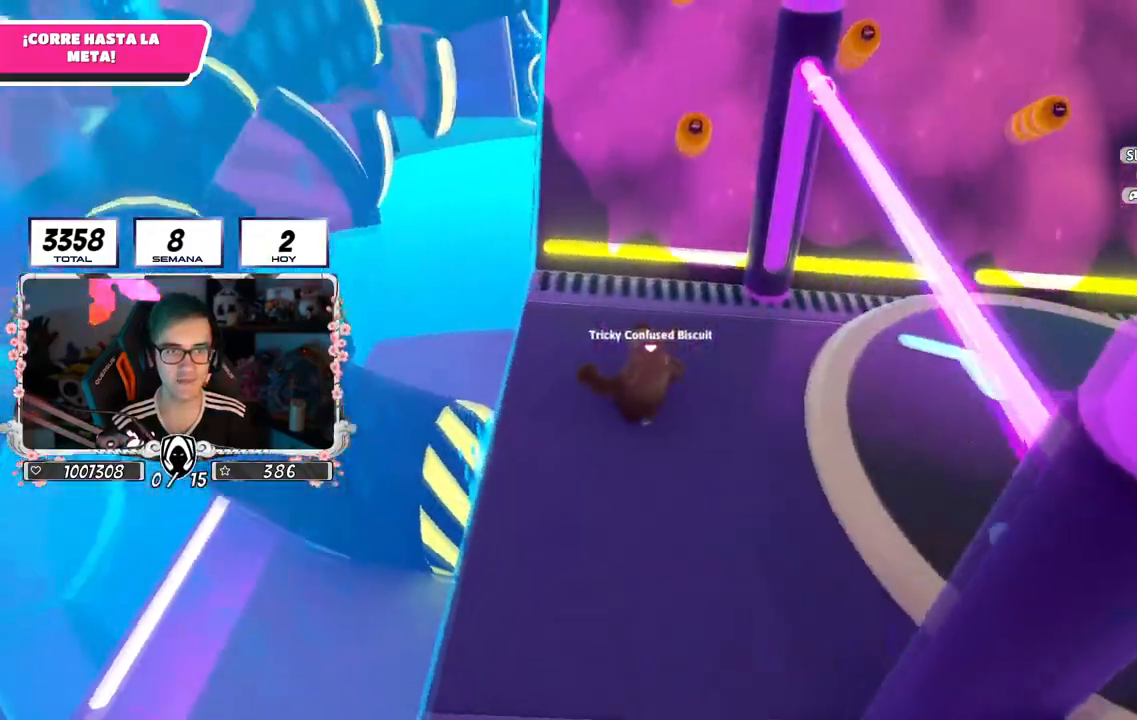
{"buttons": [], "left_stick": "up", "right_stick": "center", "events": [[334, "right_stick", "center"]]}
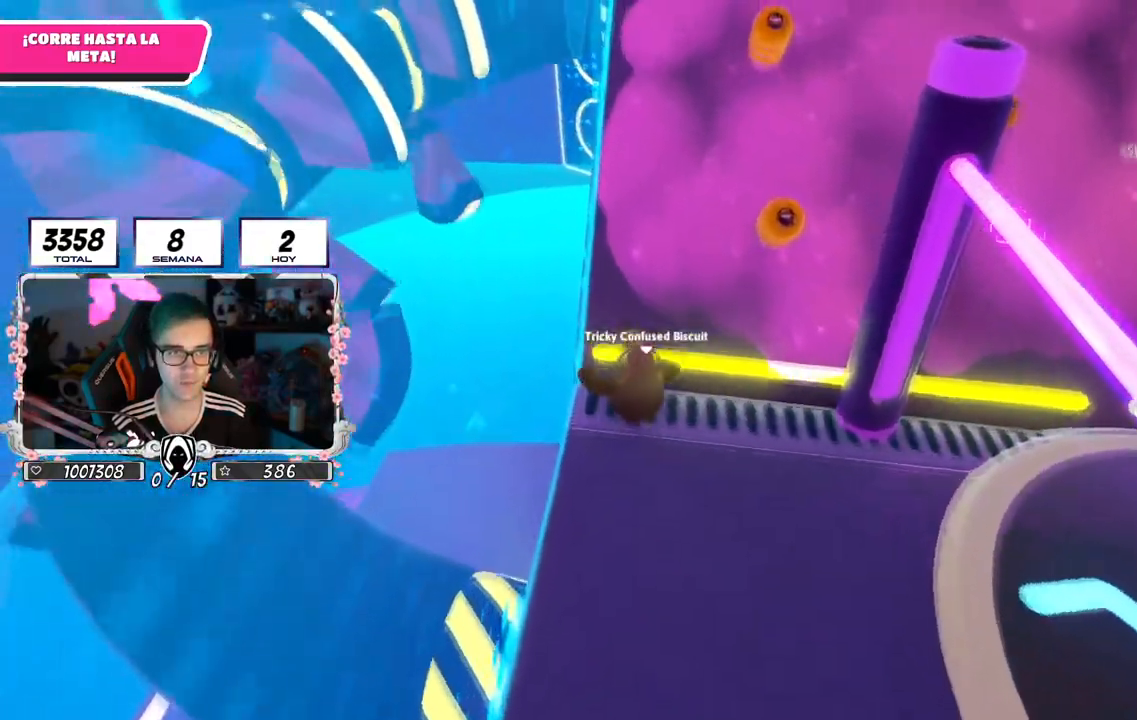
{"buttons": [], "left_stick": "up", "right_stick": "center", "events": [[100, "CROSS", "down"], [317, "L2", "down"], [334, "L1", "down"], [351, "CROSS", "up"], [468, "L1", "up"], [468, "L2", "up"]]}
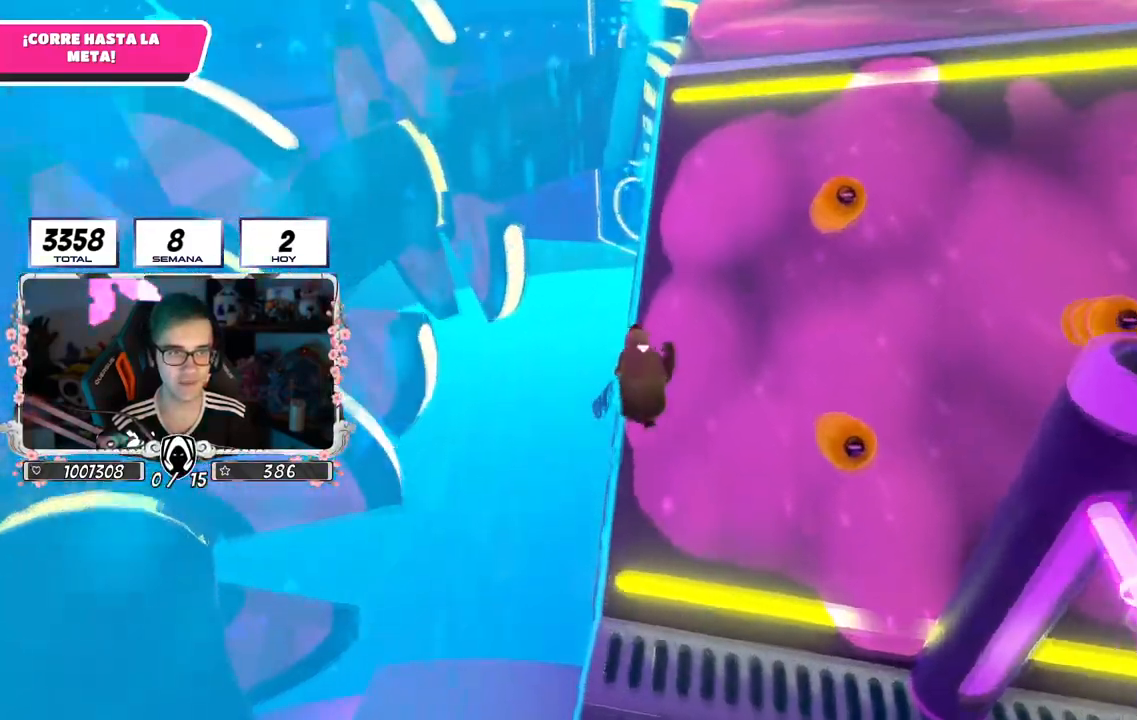
{"buttons": ["CROSS"], "left_stick": "up", "right_stick": "center", "events": [[133, "CROSS", "down"]]}
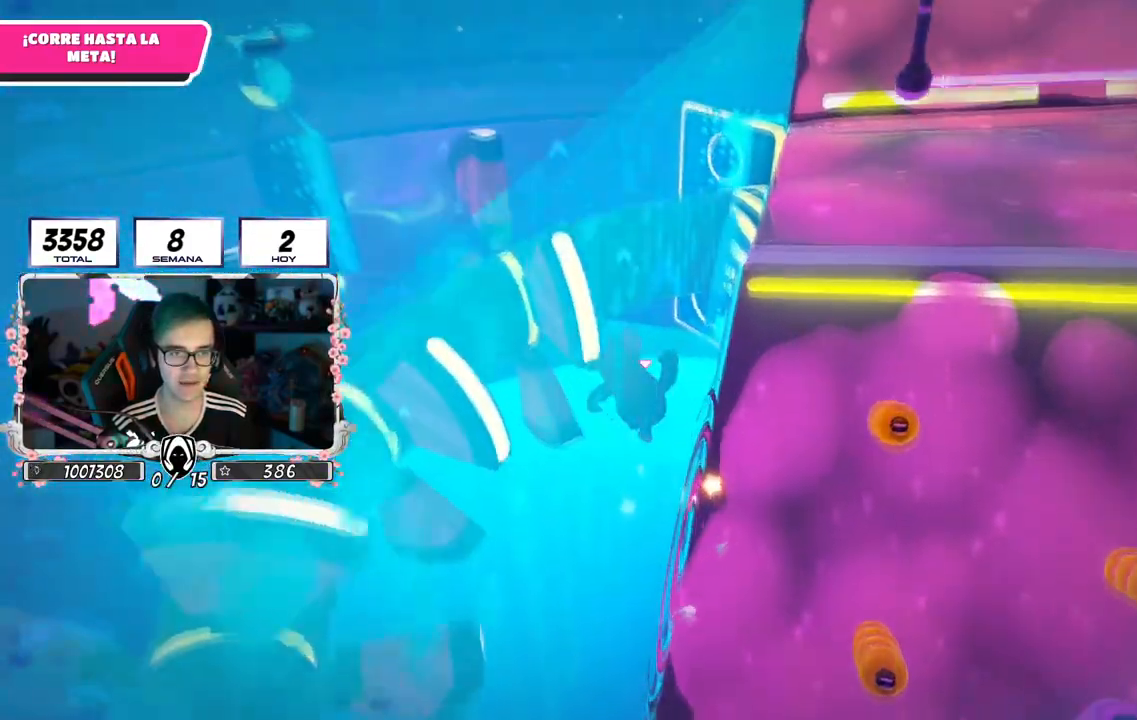
{"buttons": [], "left_stick": "up", "right_stick": "center"}
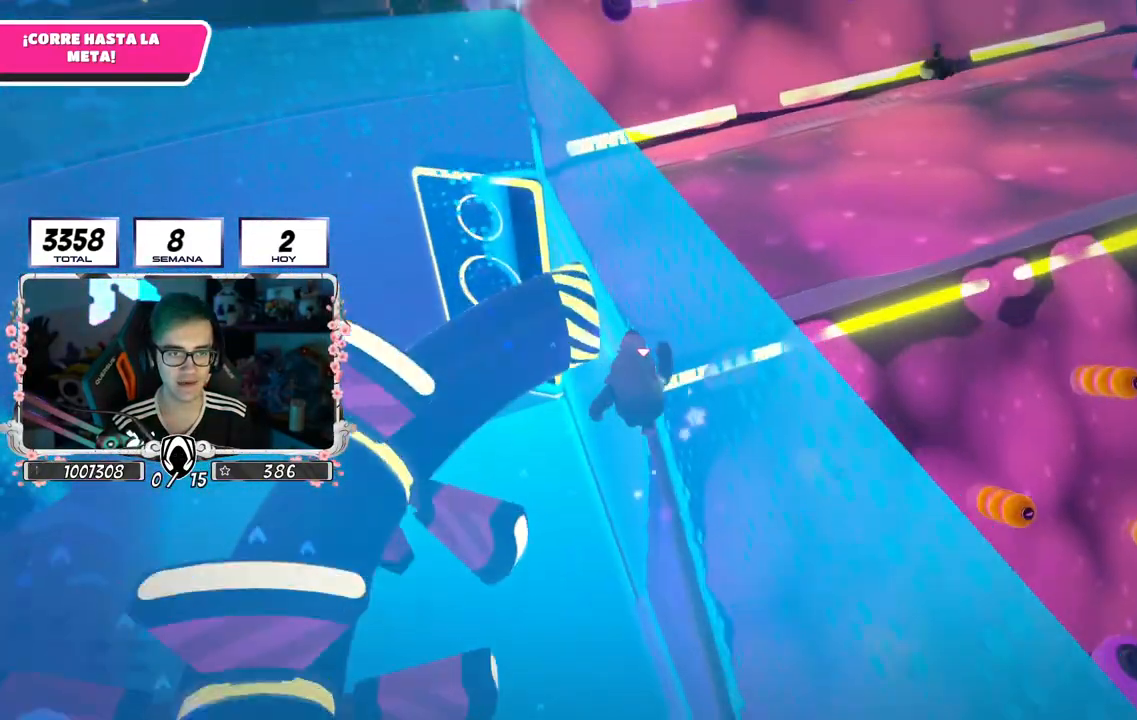
{"buttons": ["SQUARE"], "left_stick": "up", "right_stick": "center", "events": [[334, "SQUARE", "down"]]}
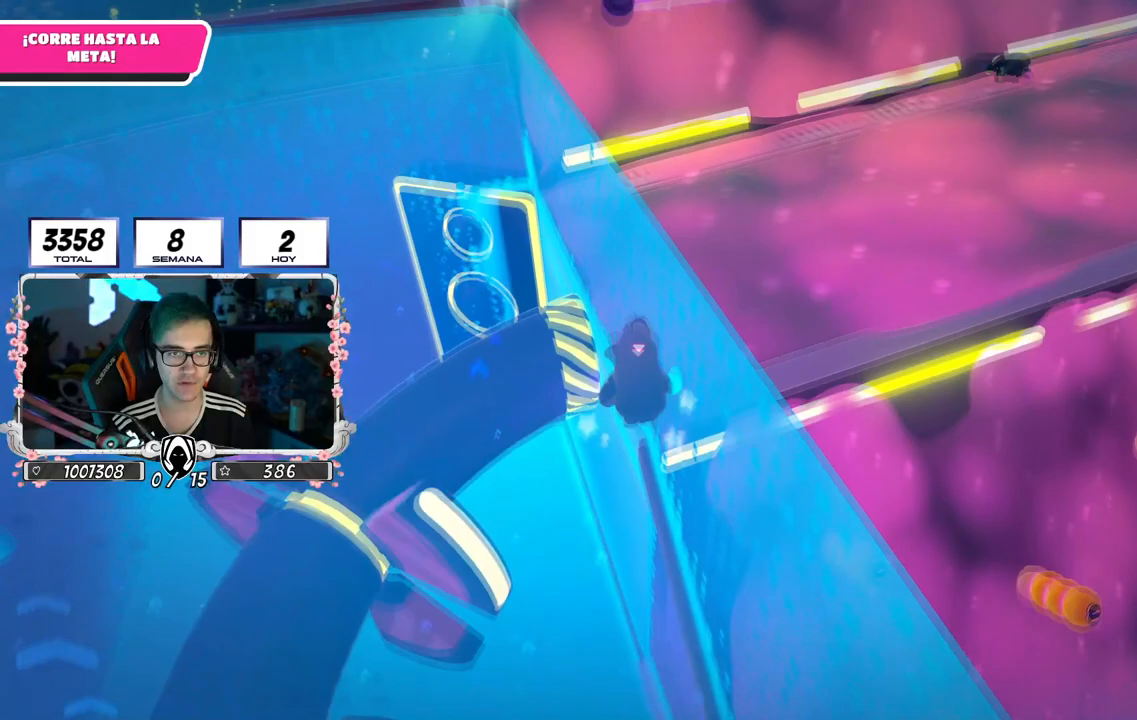
{"buttons": [], "left_stick": "up", "right_stick": "center", "events": [[101, "SQUARE", "up"]]}
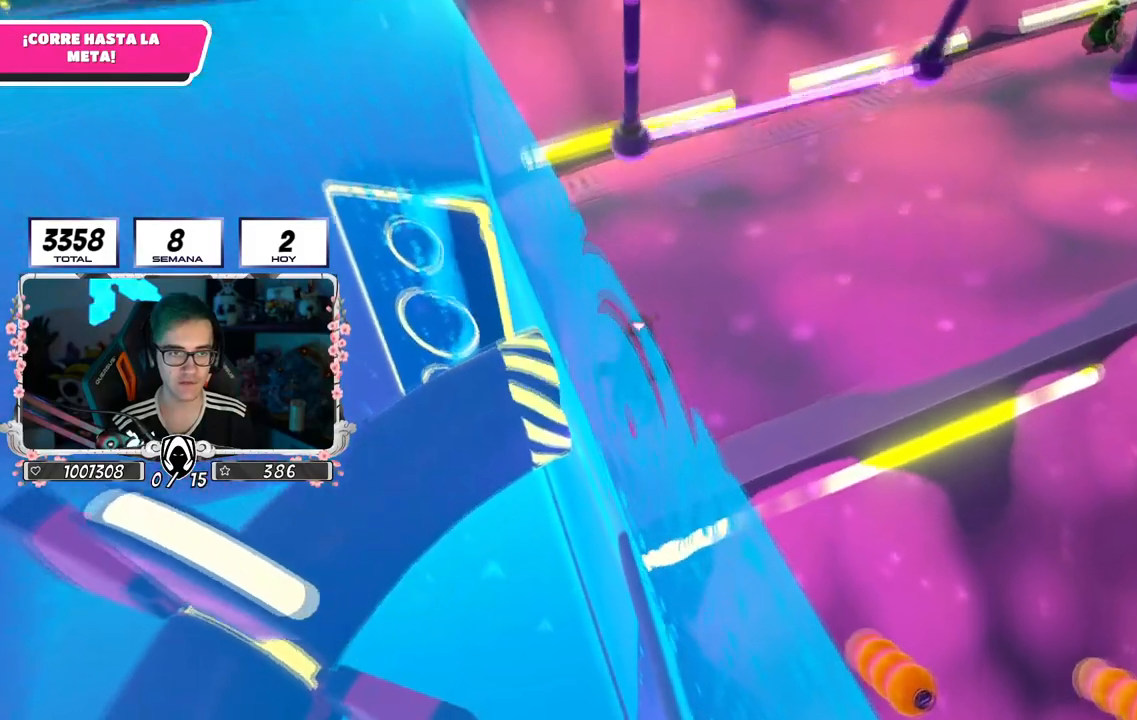
{"buttons": [], "left_stick": "up", "right_stick": "down-right", "events": [[267, "right_stick", "down-right"]]}
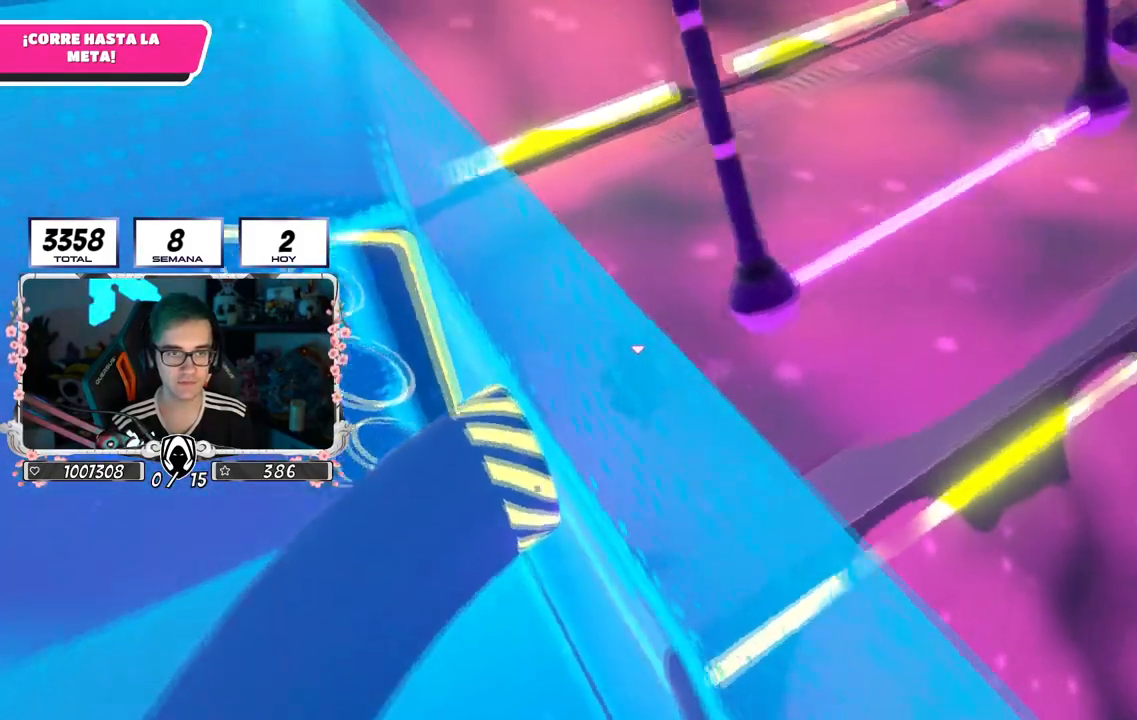
{"buttons": [], "left_stick": "up", "right_stick": "center", "events": [[117, "right_stick", "center"], [251, "CROSS", "down"], [434, "CROSS", "up"]]}
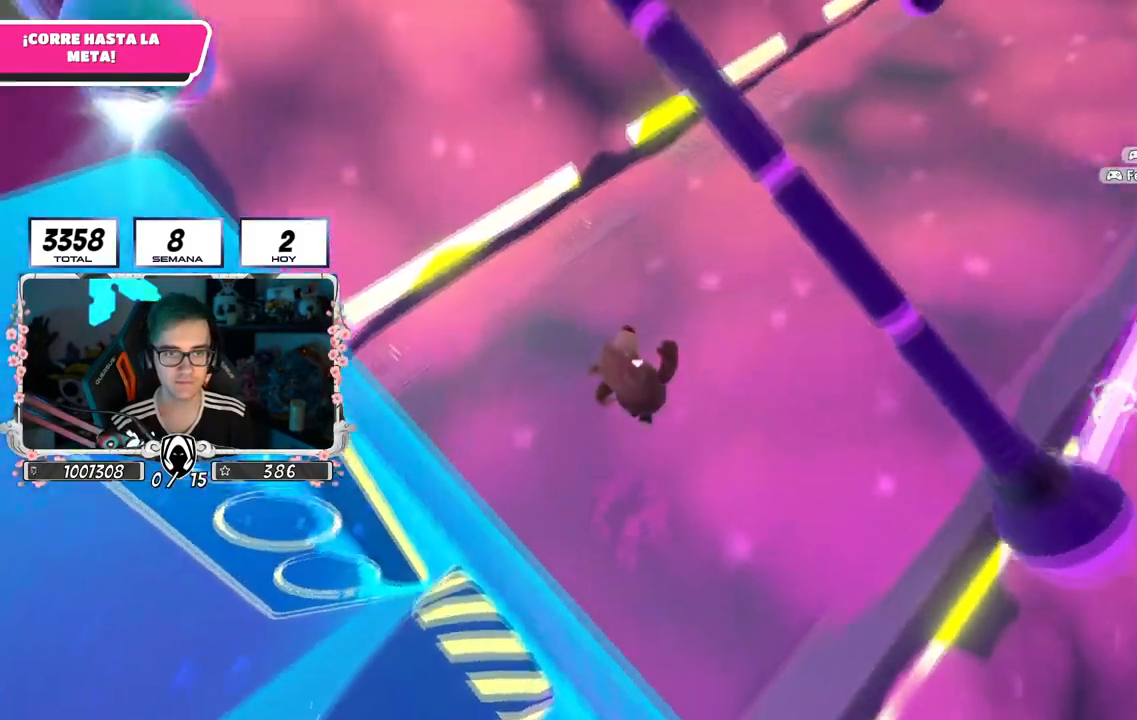
{"buttons": [], "left_stick": "up", "right_stick": "center", "events": [[83, "right_stick", "up-right"], [267, "right_stick", "up"], [367, "right_stick", "center"]]}
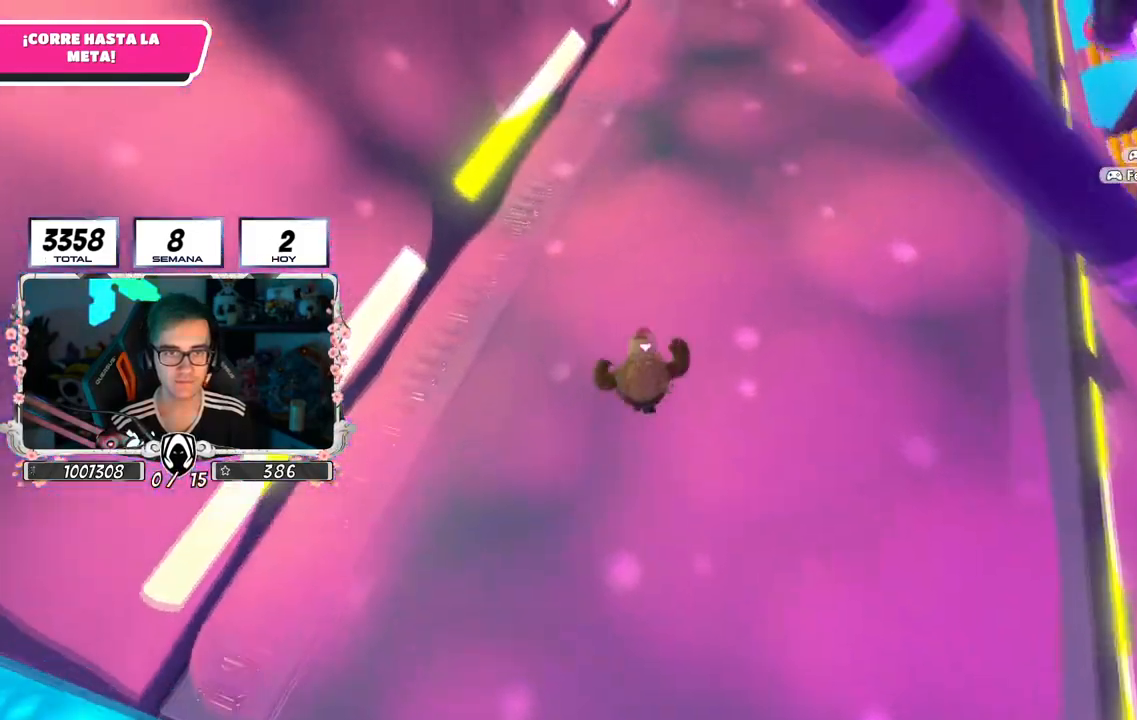
{"buttons": [], "left_stick": "up", "right_stick": "center", "events": [[17, "CROSS", "down"], [234, "CROSS", "up"], [251, "SQUARE", "down"], [401, "SQUARE", "up"]]}
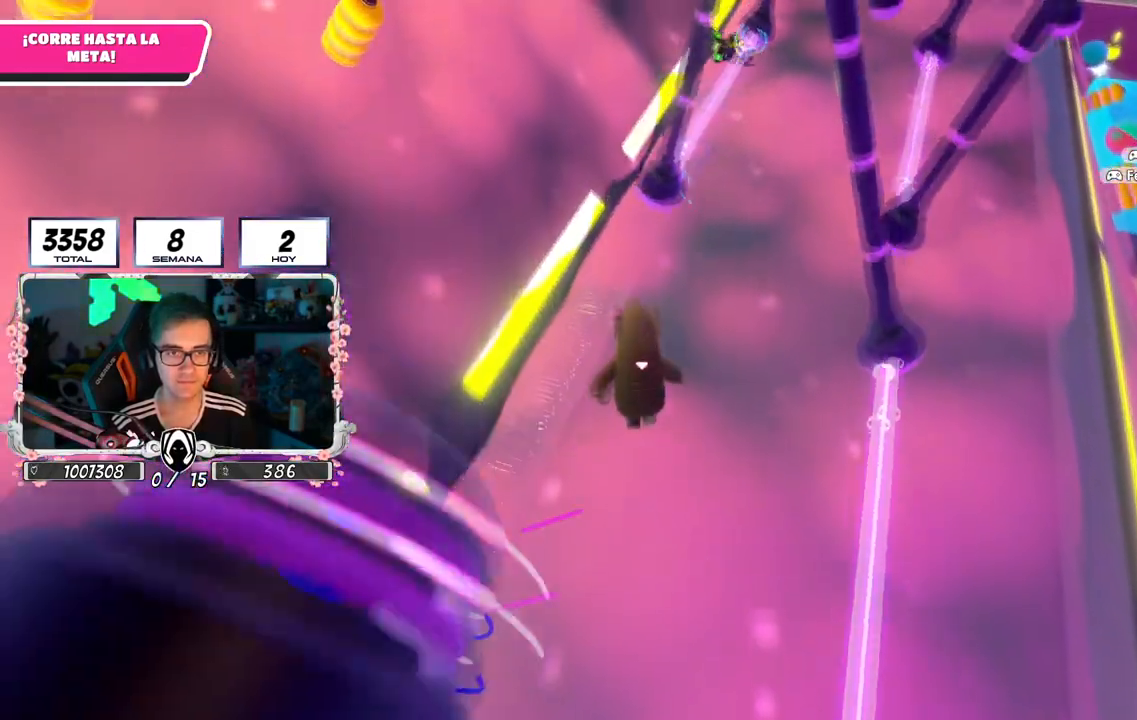
{"buttons": [], "left_stick": "up", "right_stick": "center", "events": []}
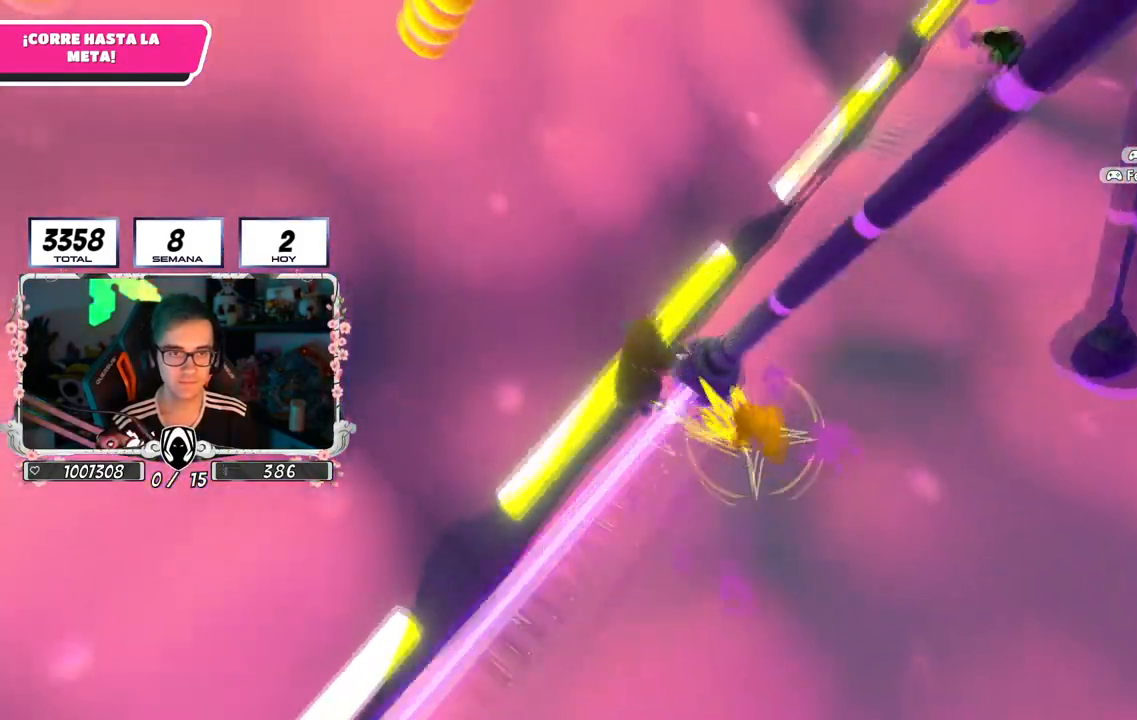
{"buttons": [], "left_stick": "up", "right_stick": "center", "events": [[34, "left_stick", "up-right"], [301, "right_stick", "right"], [434, "right_stick", "center"], [451, "left_stick", "up"]]}
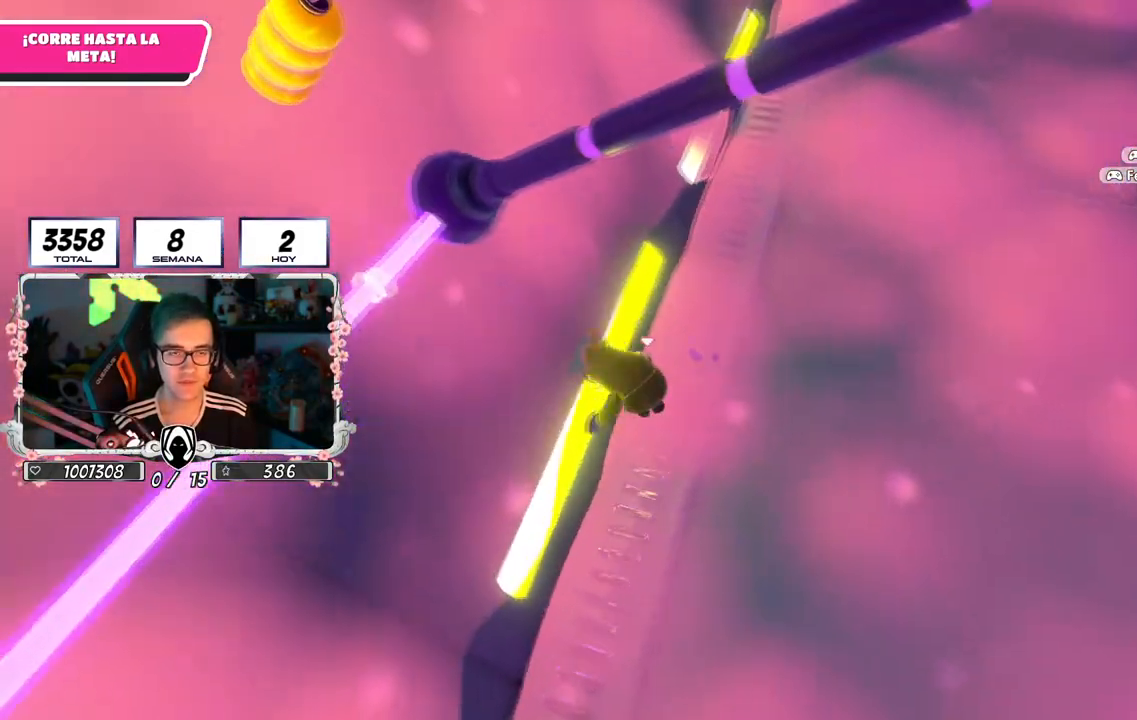
{"buttons": [], "left_stick": "down-left", "right_stick": "center", "events": [[250, "left_stick", "right"], [334, "left_stick", "down-left"]]}
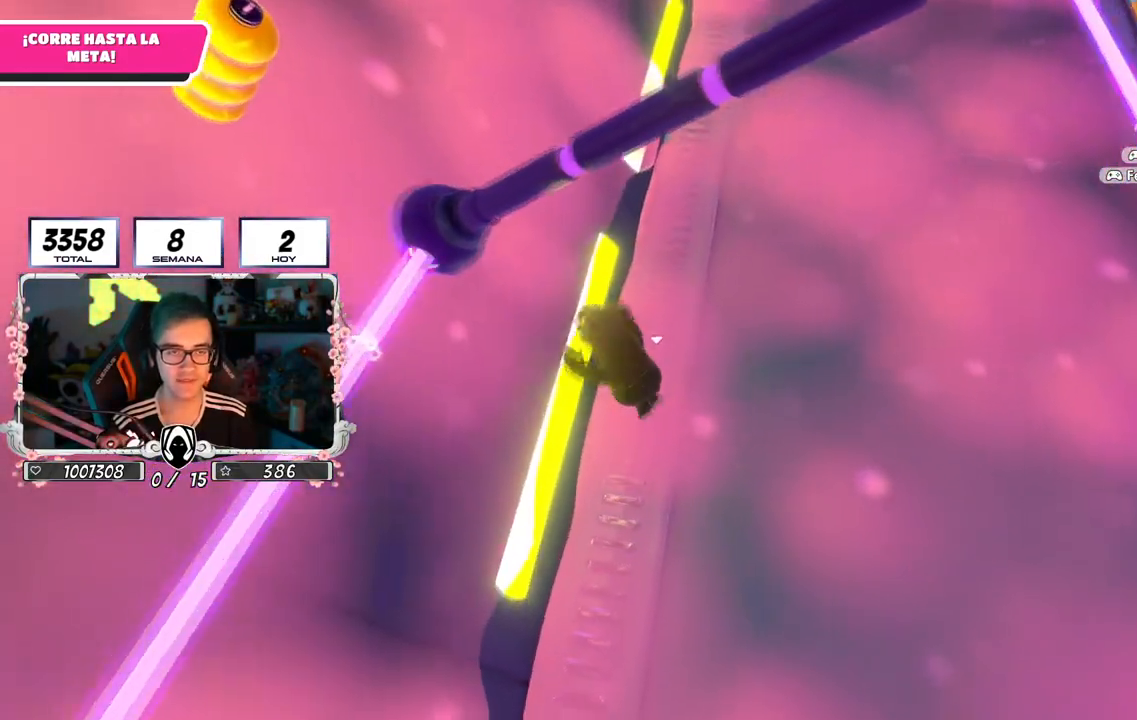
{"buttons": [], "left_stick": "left", "right_stick": "center", "events": [[17, "left_stick", "center"], [67, "left_stick", "up"], [417, "left_stick", "left"]]}
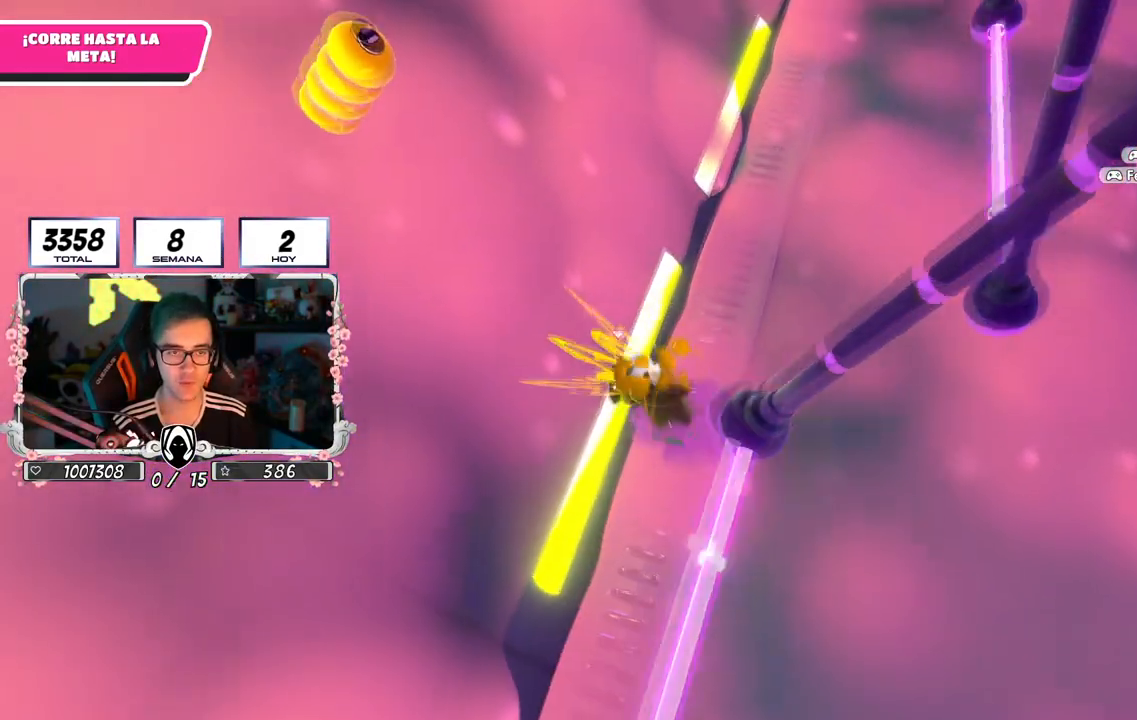
{"buttons": [], "left_stick": "center", "right_stick": "center", "events": [[133, "left_stick", "center"]]}
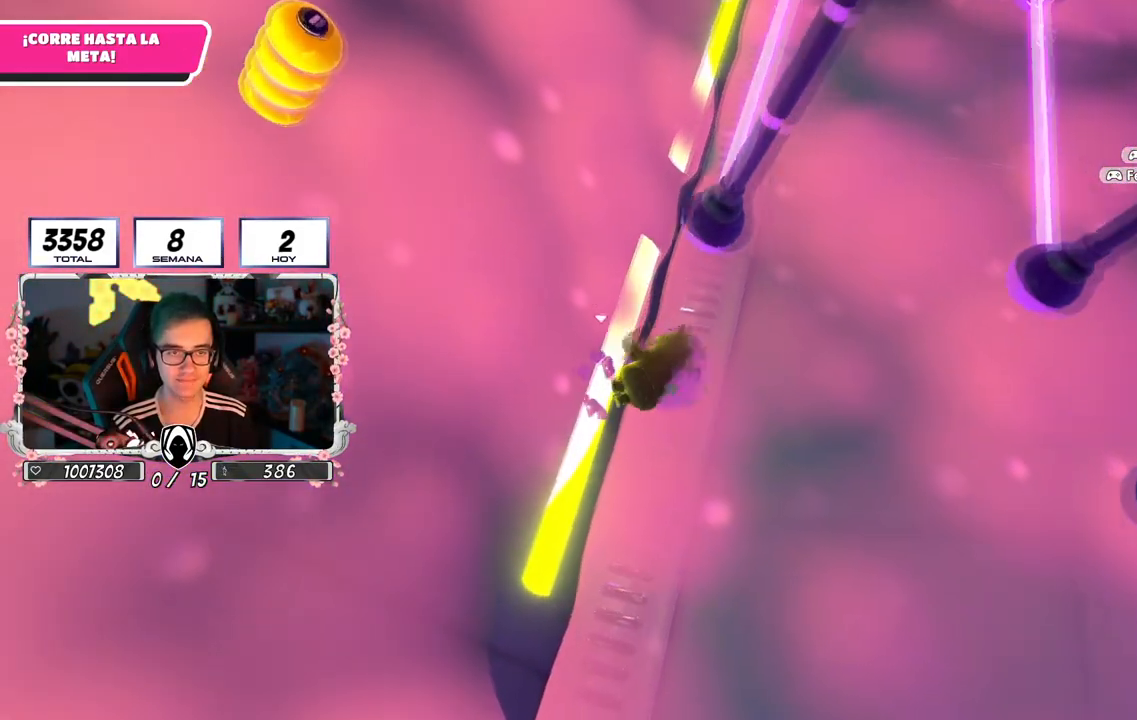
{"buttons": [], "left_stick": "up-right", "right_stick": "center", "events": [[334, "left_stick", "up"], [468, "left_stick", "up-right"]]}
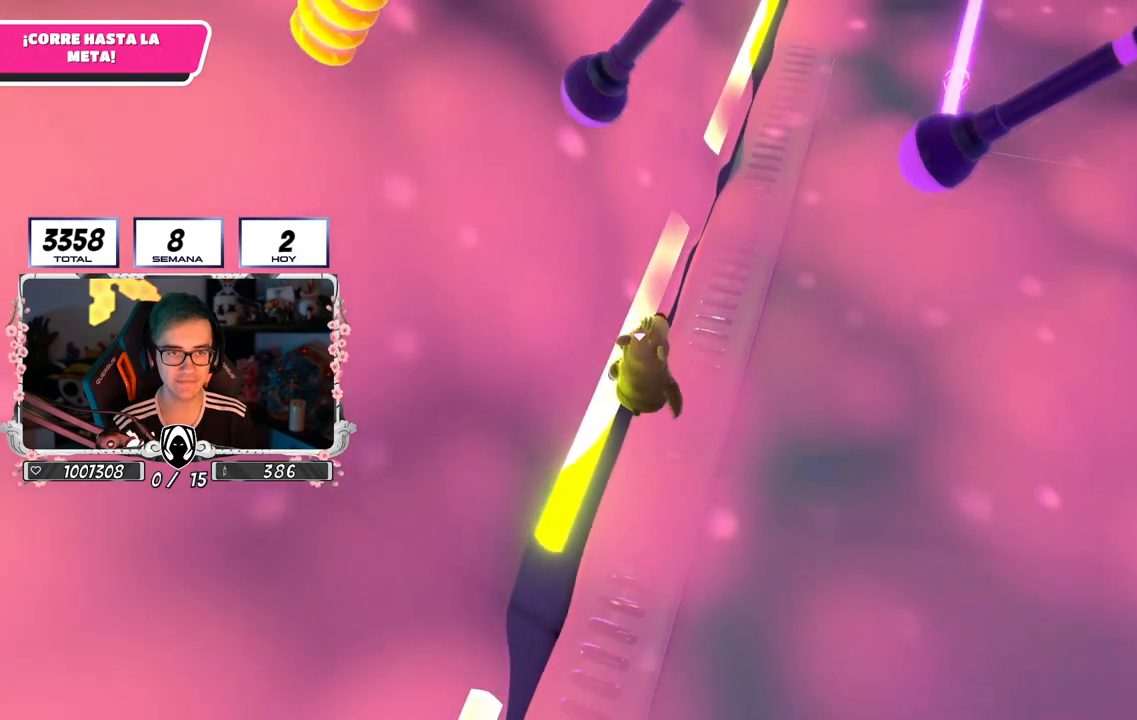
{"buttons": [], "left_stick": "up-right", "right_stick": "center", "events": [[33, "left_stick", "center"], [200, "left_stick", "right"], [267, "left_stick", "up-right"]]}
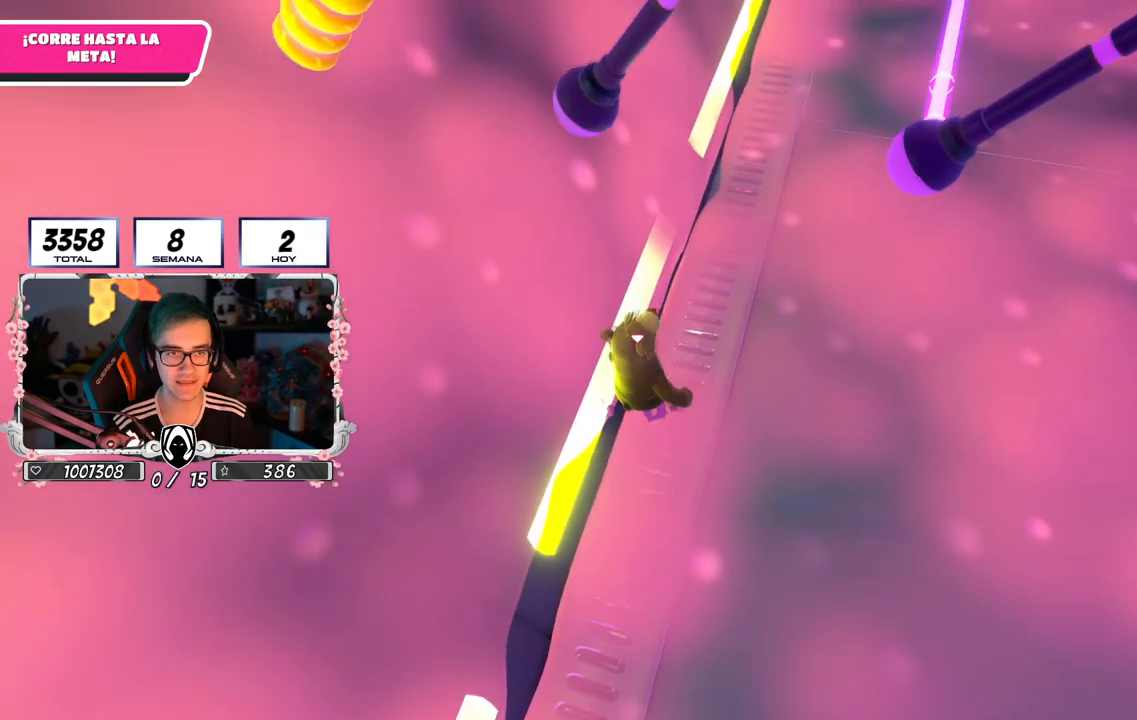
{"buttons": [], "left_stick": "up-right", "right_stick": "down-right", "events": [[184, "right_stick", "down-right"]]}
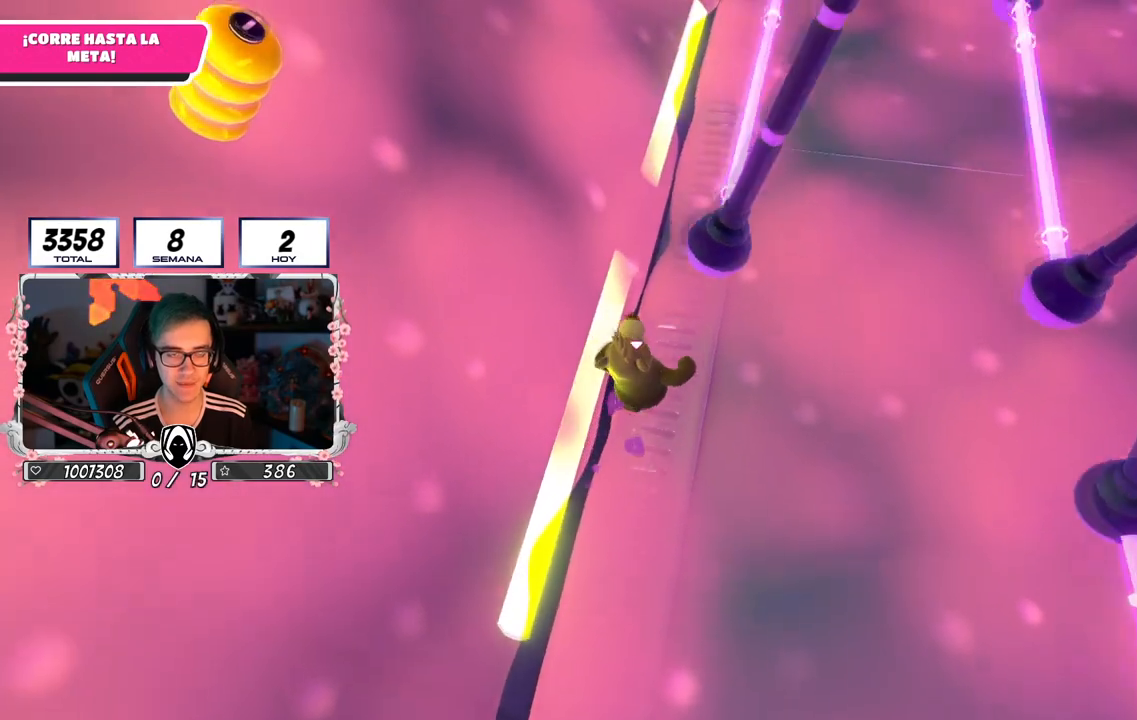
{"buttons": [], "left_stick": "up", "right_stick": "center", "events": [[33, "right_stick", "up-right"], [150, "right_stick", "center"], [233, "CROSS", "down"], [350, "left_stick", "up"], [384, "CROSS", "up"]]}
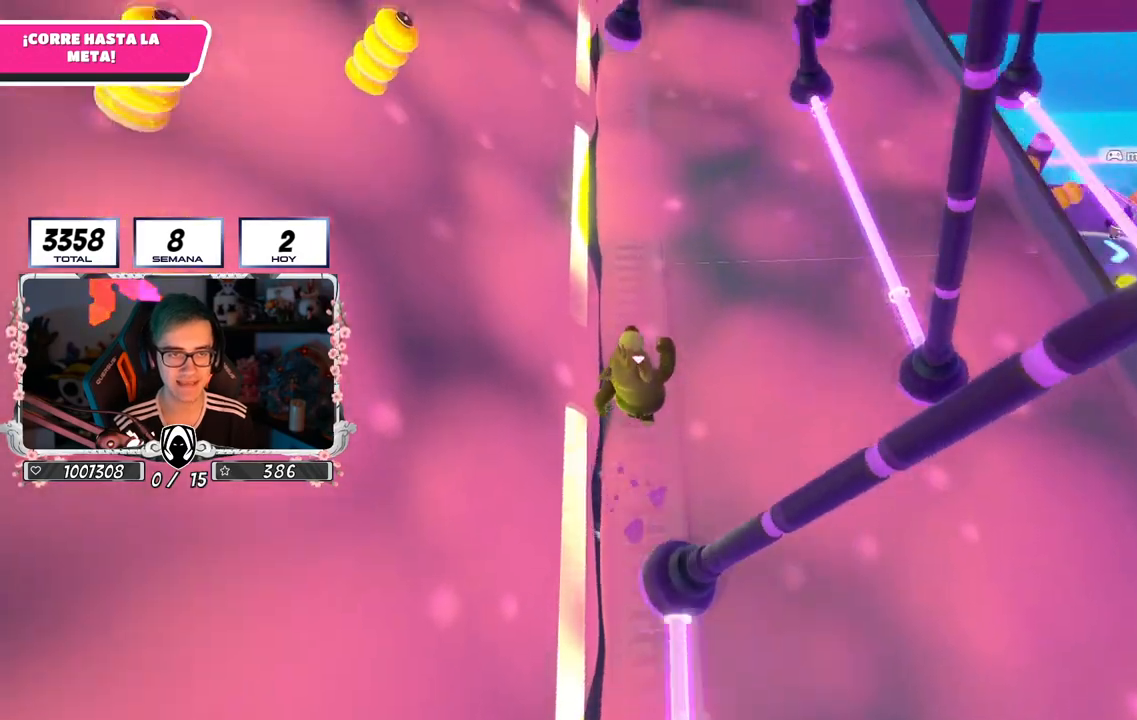
{"buttons": ["CROSS"], "left_stick": "up", "right_stick": "center", "events": [[17, "right_stick", "up"], [217, "right_stick", "center"], [384, "CROSS", "down"]]}
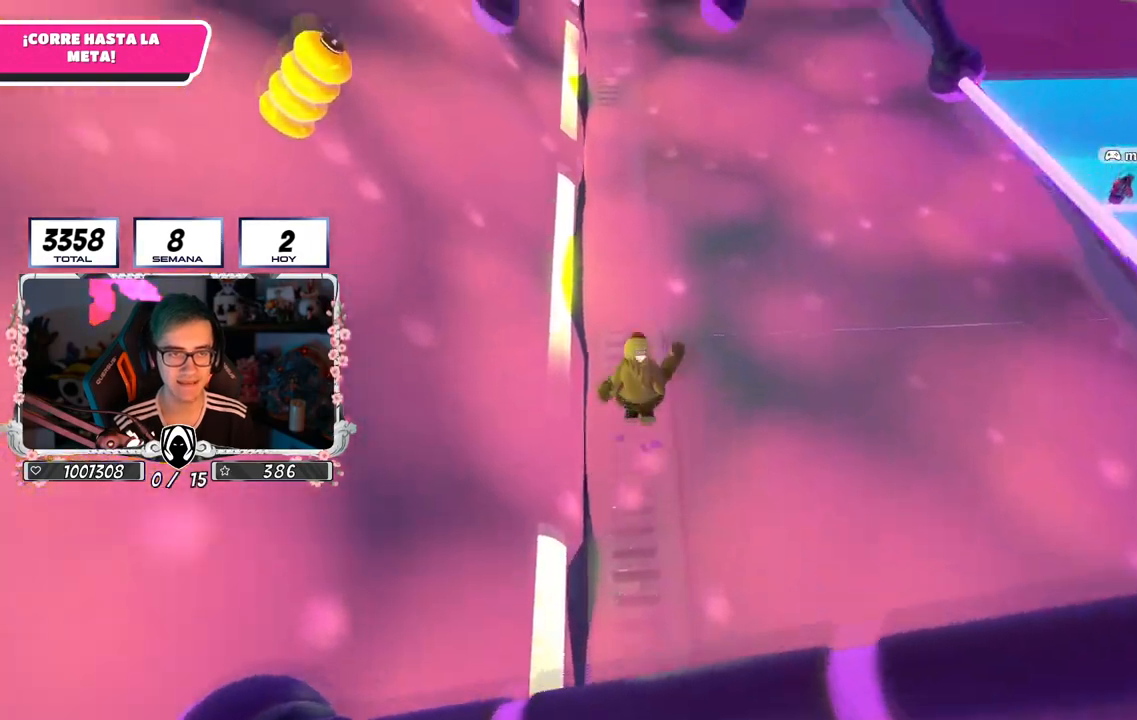
{"buttons": [], "left_stick": "up", "right_stick": "center", "events": [[217, "CROSS", "up"], [250, "right_stick", "down"], [384, "right_stick", "center"]]}
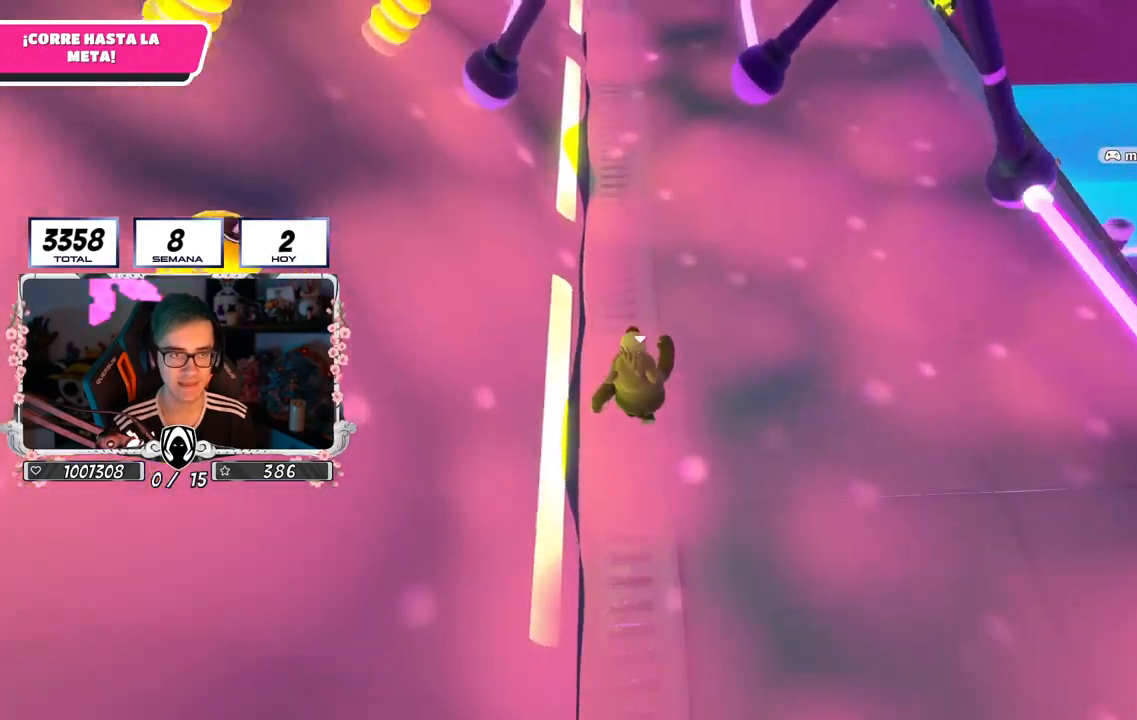
{"buttons": [], "left_stick": "up", "right_stick": "center", "events": [[100, "CROSS", "down"], [351, "CROSS", "up"]]}
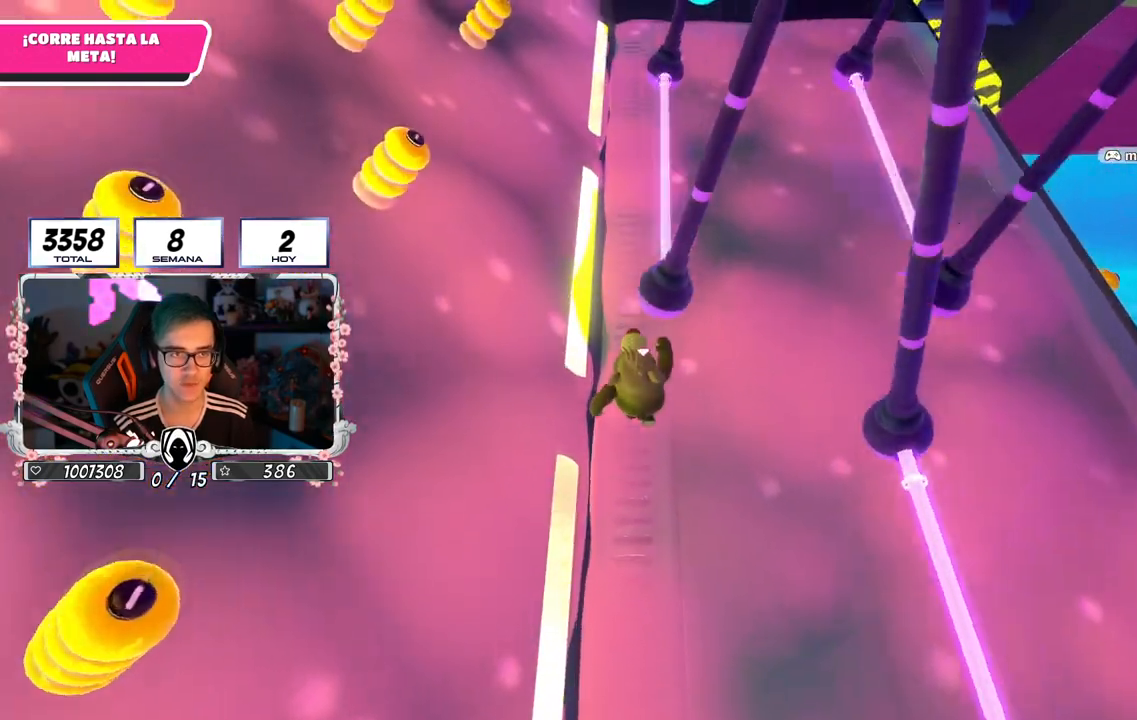
{"buttons": ["CROSS"], "left_stick": "up", "right_stick": "center", "events": [[267, "CROSS", "down"]]}
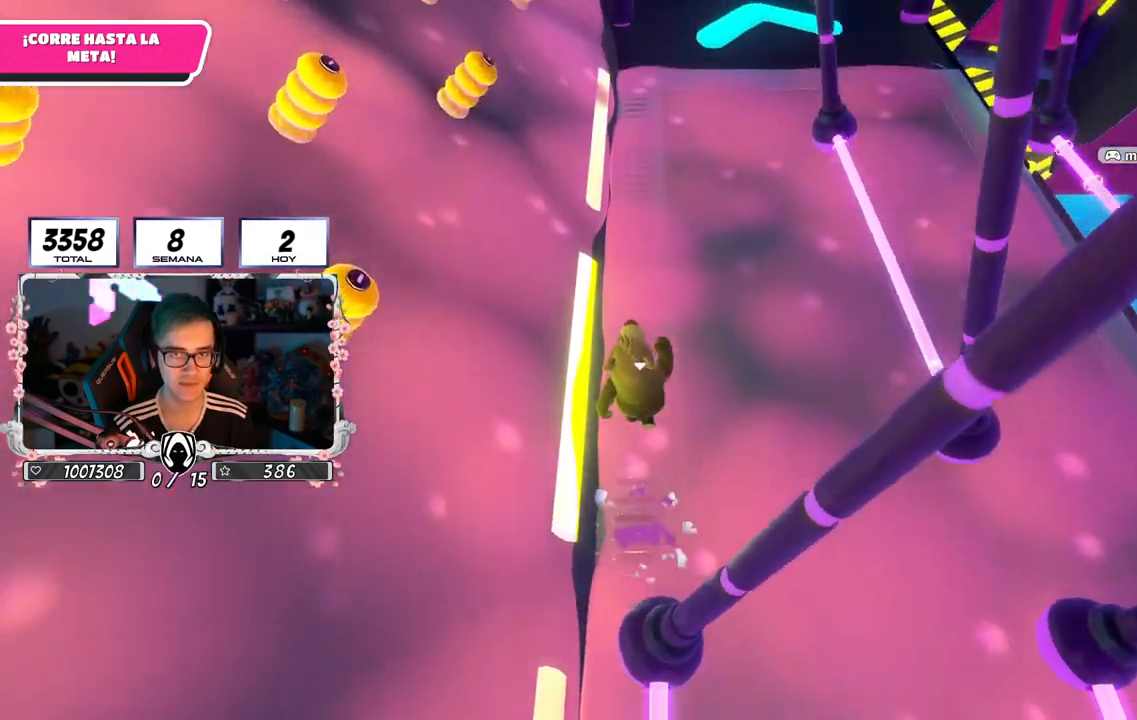
{"buttons": ["CROSS"], "left_stick": "up", "right_stick": "center", "events": [[50, "CROSS", "up"], [201, "right_stick", "up"], [351, "right_stick", "center"], [451, "CROSS", "down"]]}